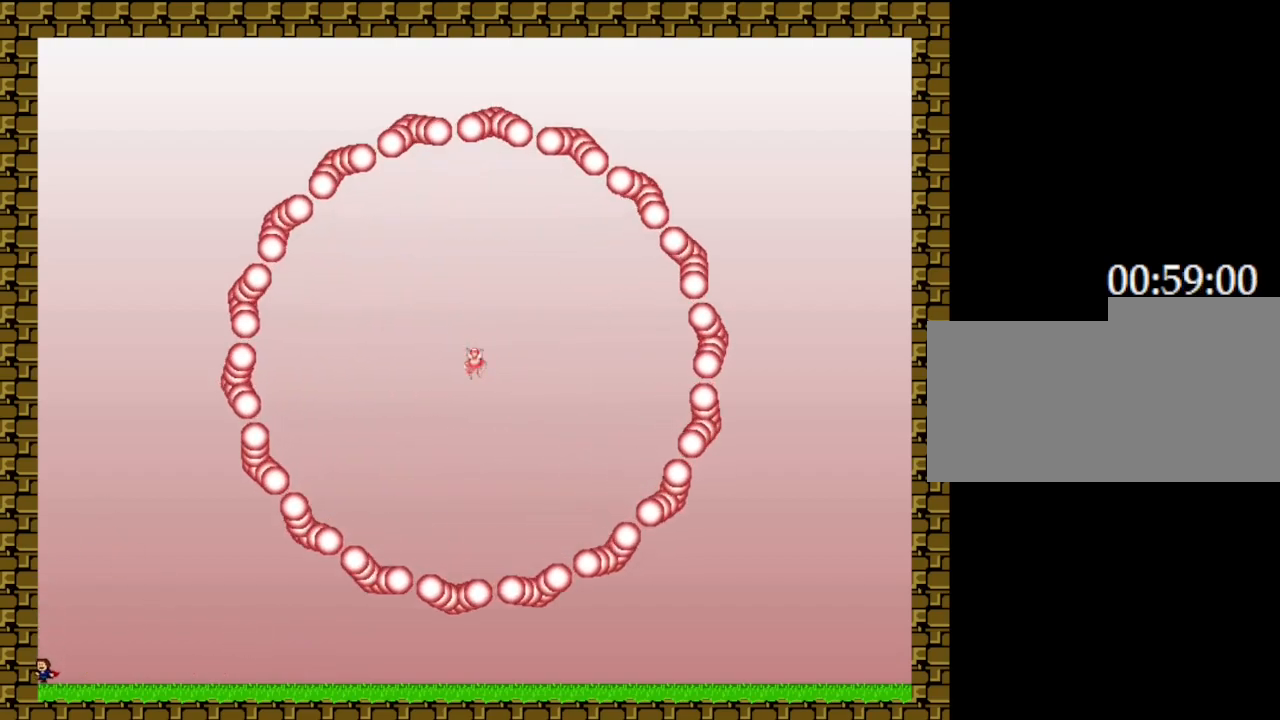
Gameplay with keyboard; each line is a JSON object with the keys held at the frame after it. "events" lists presses ("down") and releases ("up") of "down", "left", "r", "right", "up" and "z" between this image and that frame as [ms after this image, input, new state], when the widget could be followed in between. No other keys are recorded. Mouse input is not recorded. Not read: other_keys.
{"keys": [], "events": [[117, "left", "up"]]}
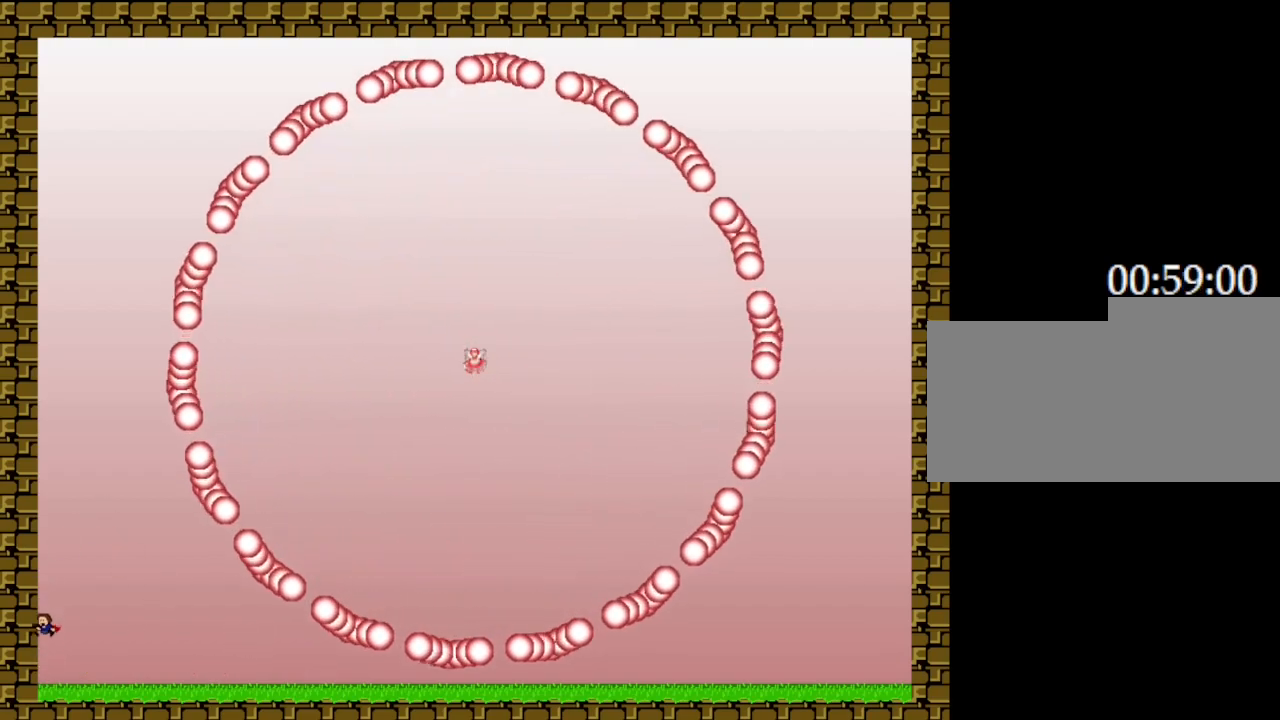
{"keys": [], "events": []}
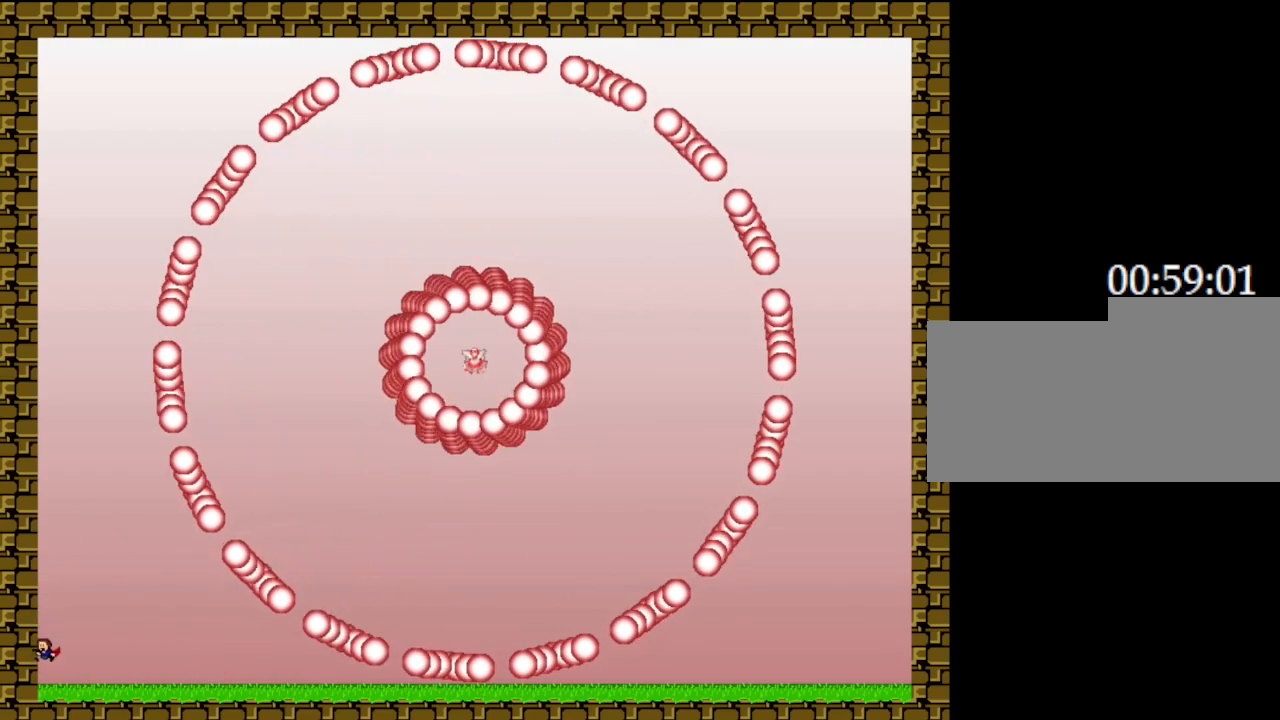
{"keys": ["left"], "events": [[33, "right", "down"], [217, "right", "up"], [267, "left", "down"]]}
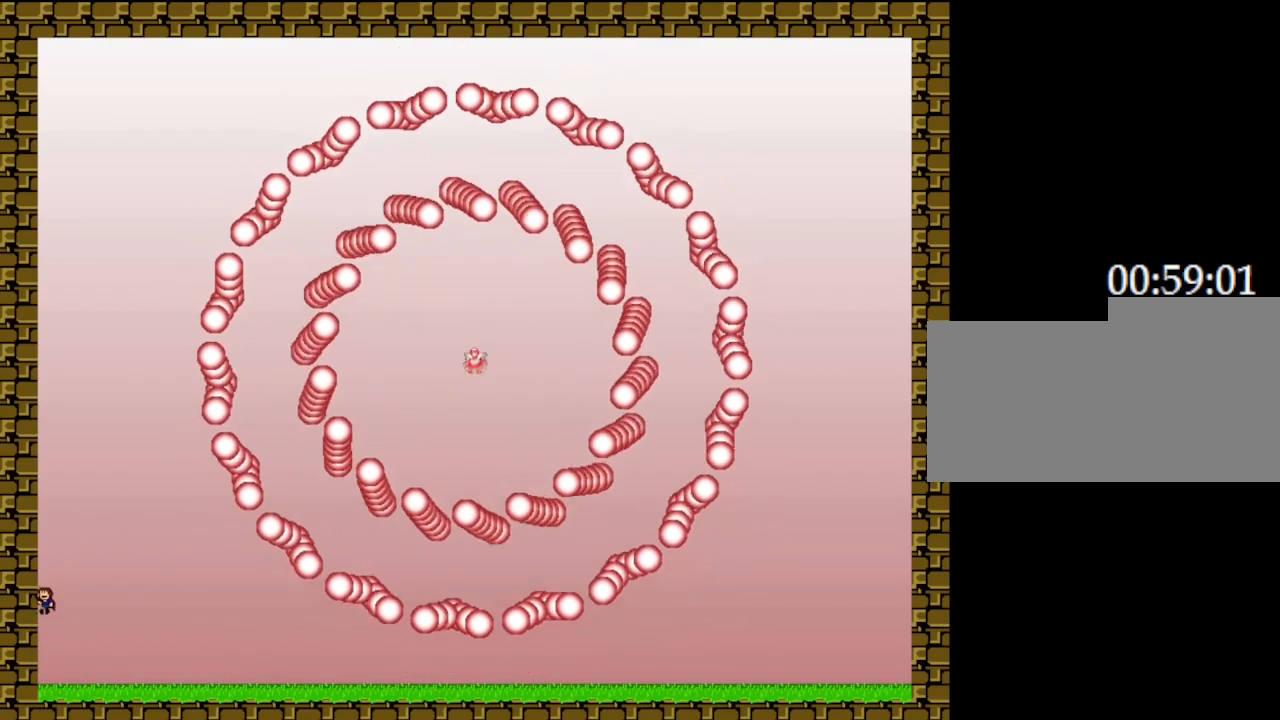
{"keys": [], "events": [[300, "left", "up"]]}
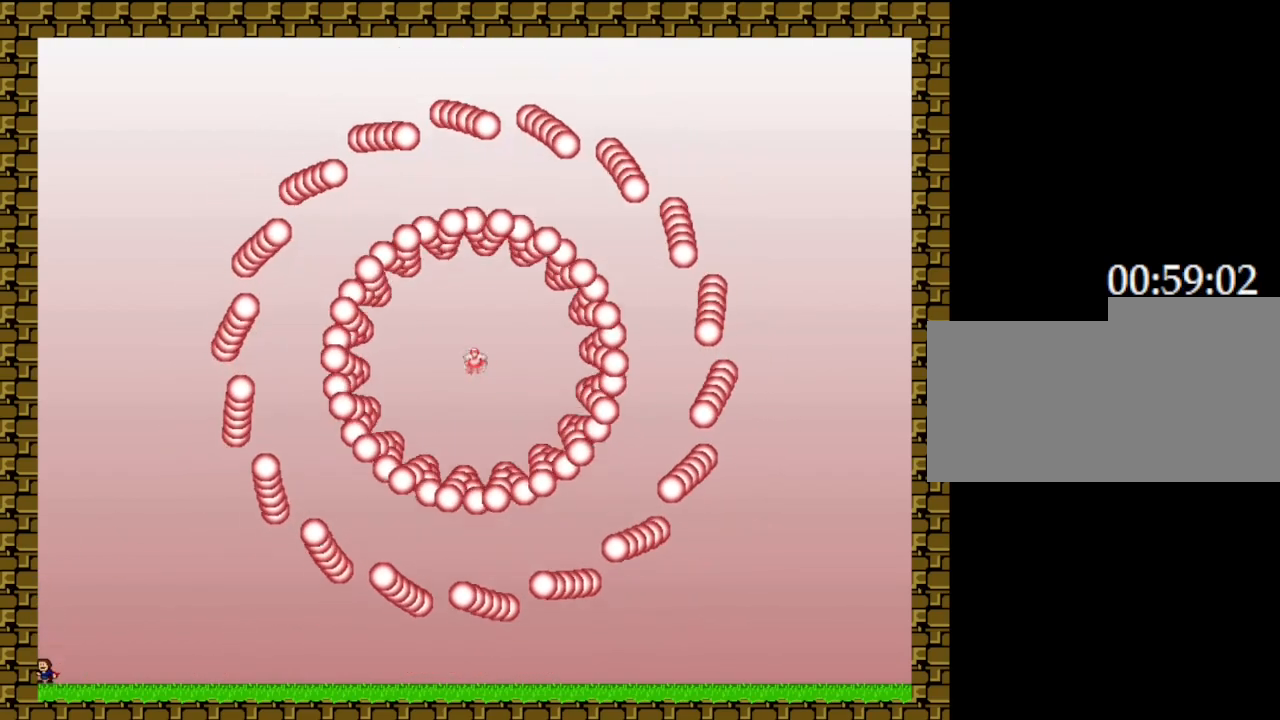
{"keys": ["left"], "events": [[67, "right", "down"], [400, "right", "up"], [450, "left", "down"]]}
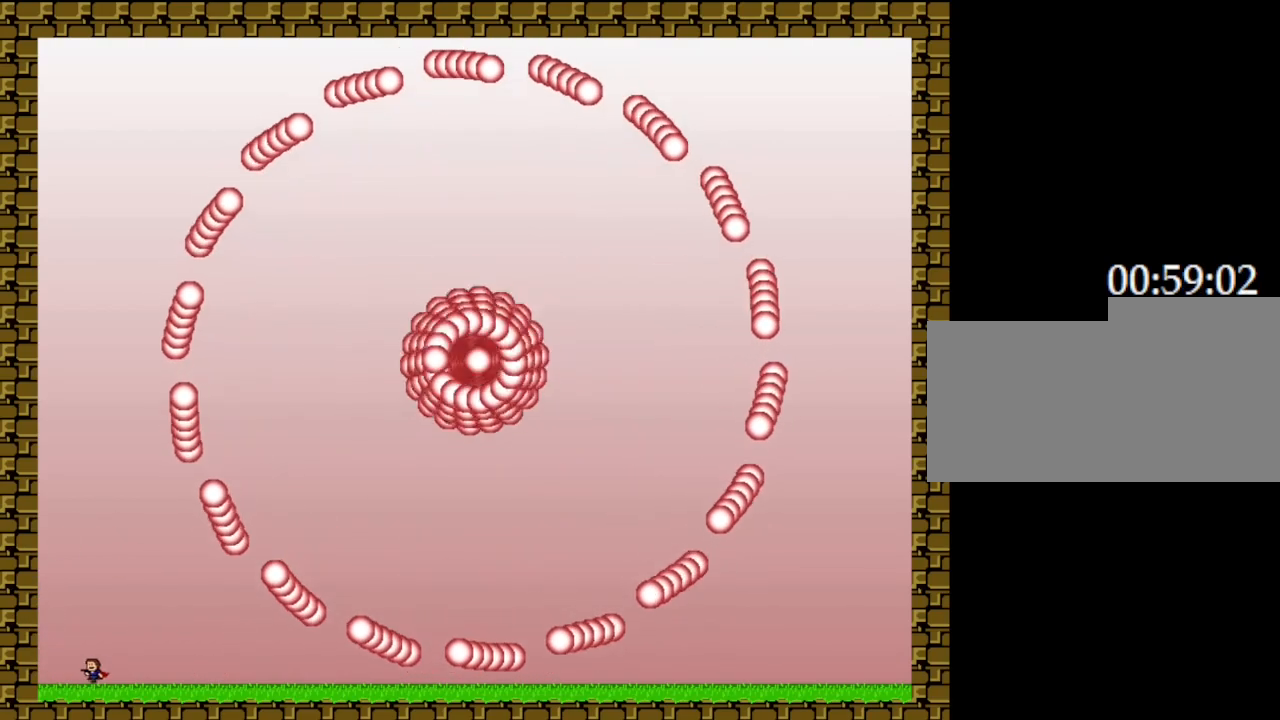
{"keys": [], "events": [[117, "left", "up"]]}
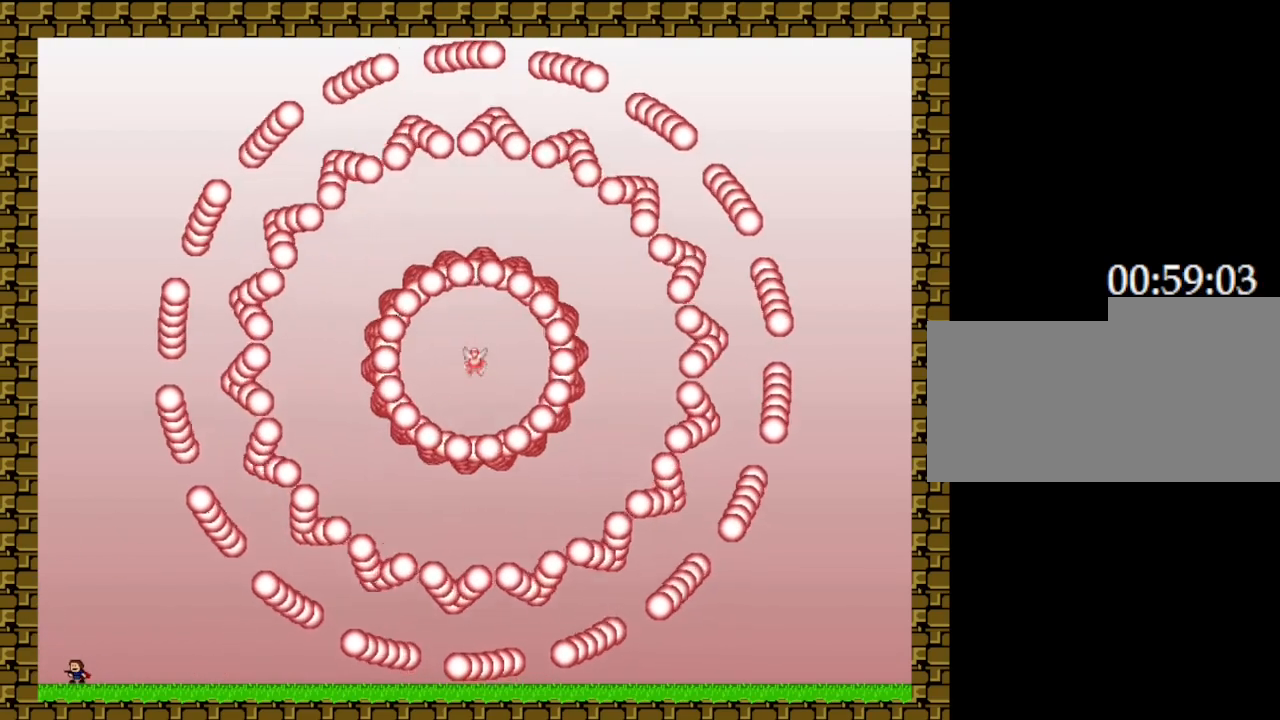
{"keys": [], "events": [[33, "left", "down"], [267, "left", "up"]]}
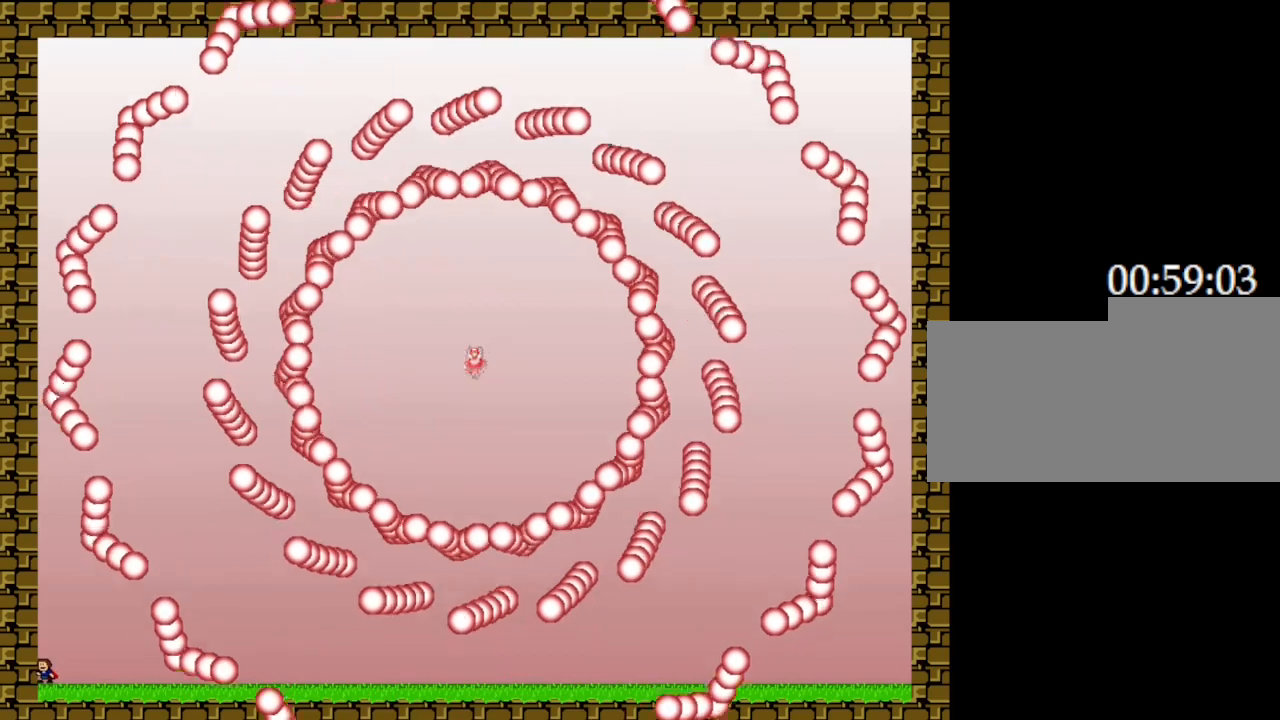
{"keys": ["right"], "events": [[250, "right", "down"]]}
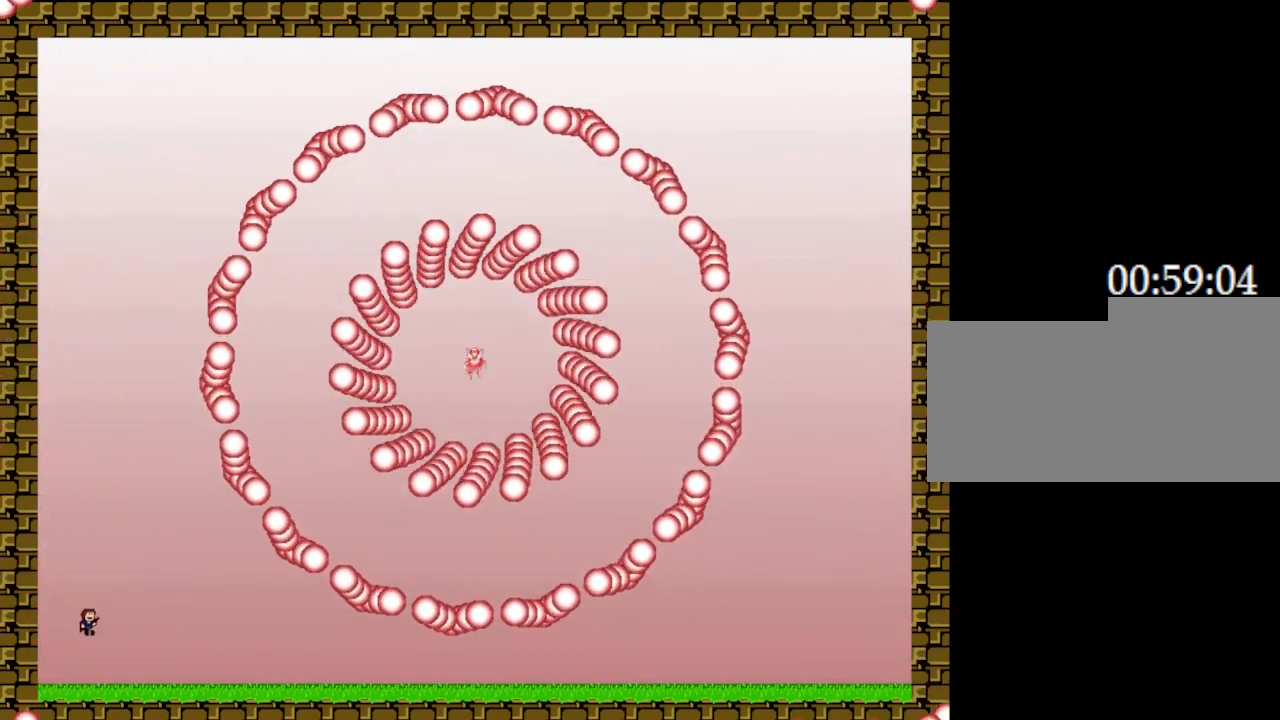
{"keys": [], "events": [[150, "right", "up"], [267, "left", "down"], [433, "left", "up"]]}
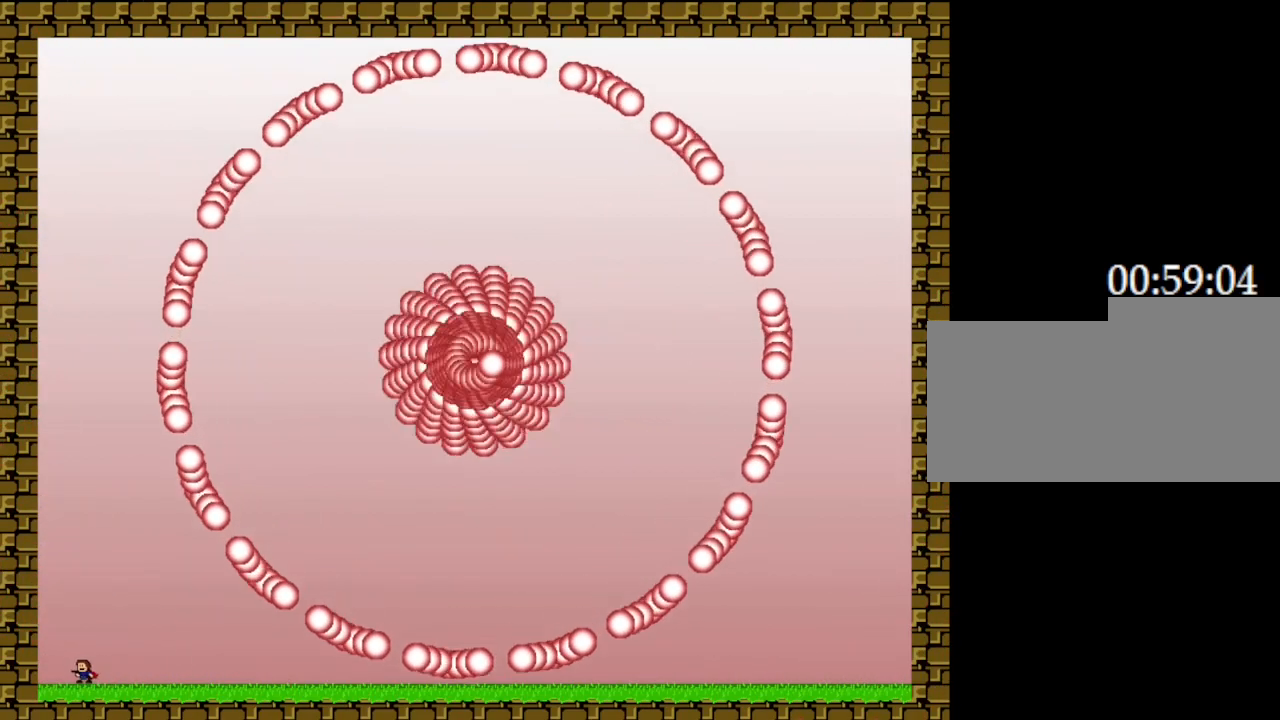
{"keys": ["right"], "events": [[433, "right", "down"]]}
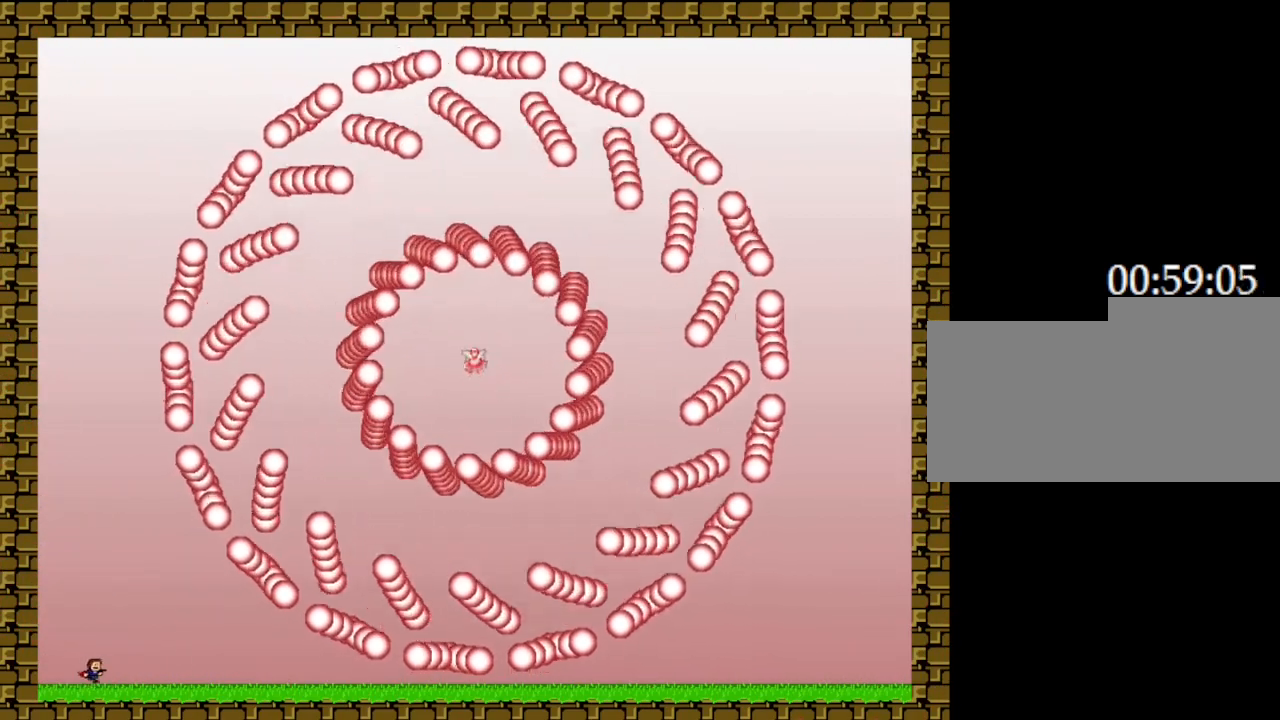
{"keys": [], "events": [[217, "right", "up"]]}
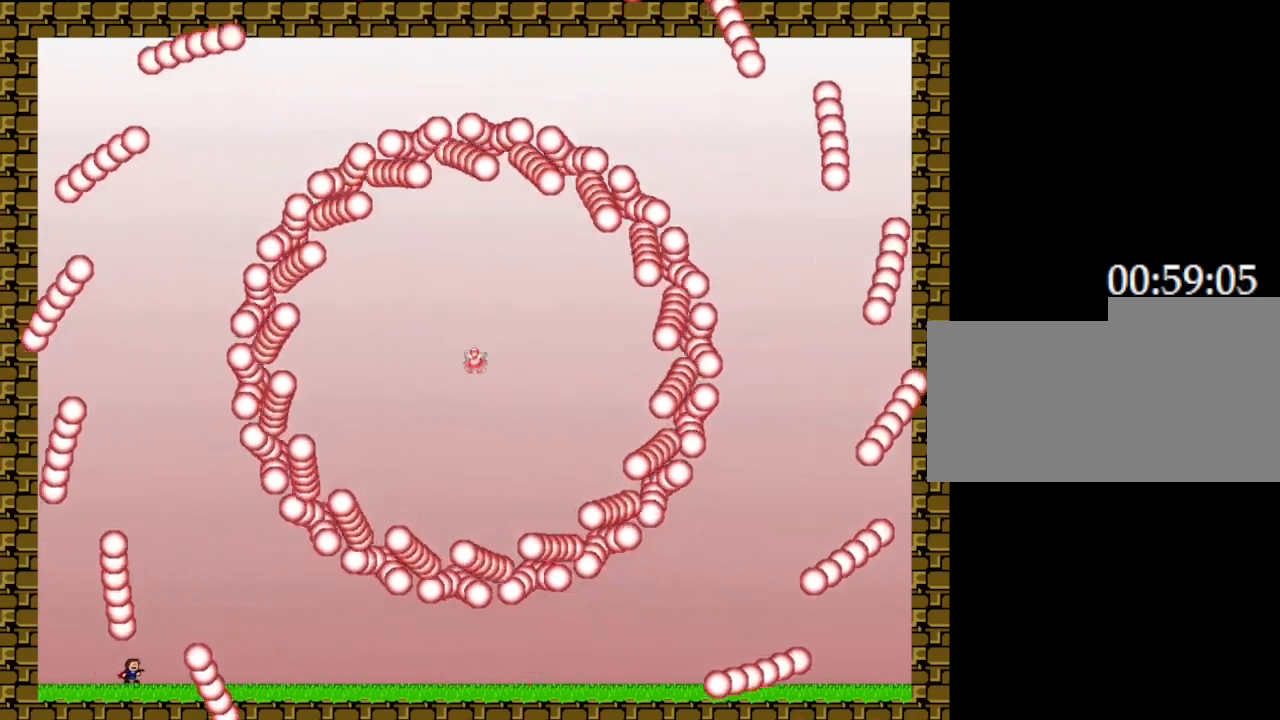
{"keys": [], "events": [[100, "left", "down"], [483, "left", "up"]]}
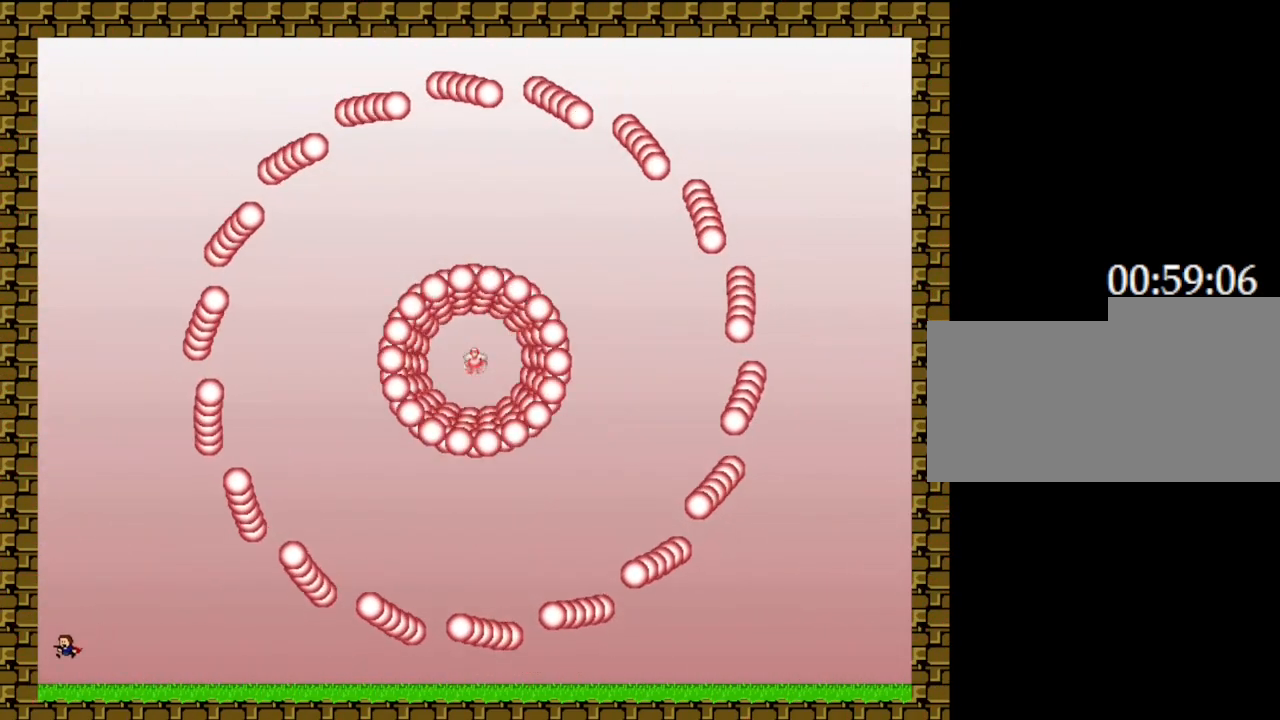
{"keys": [], "events": []}
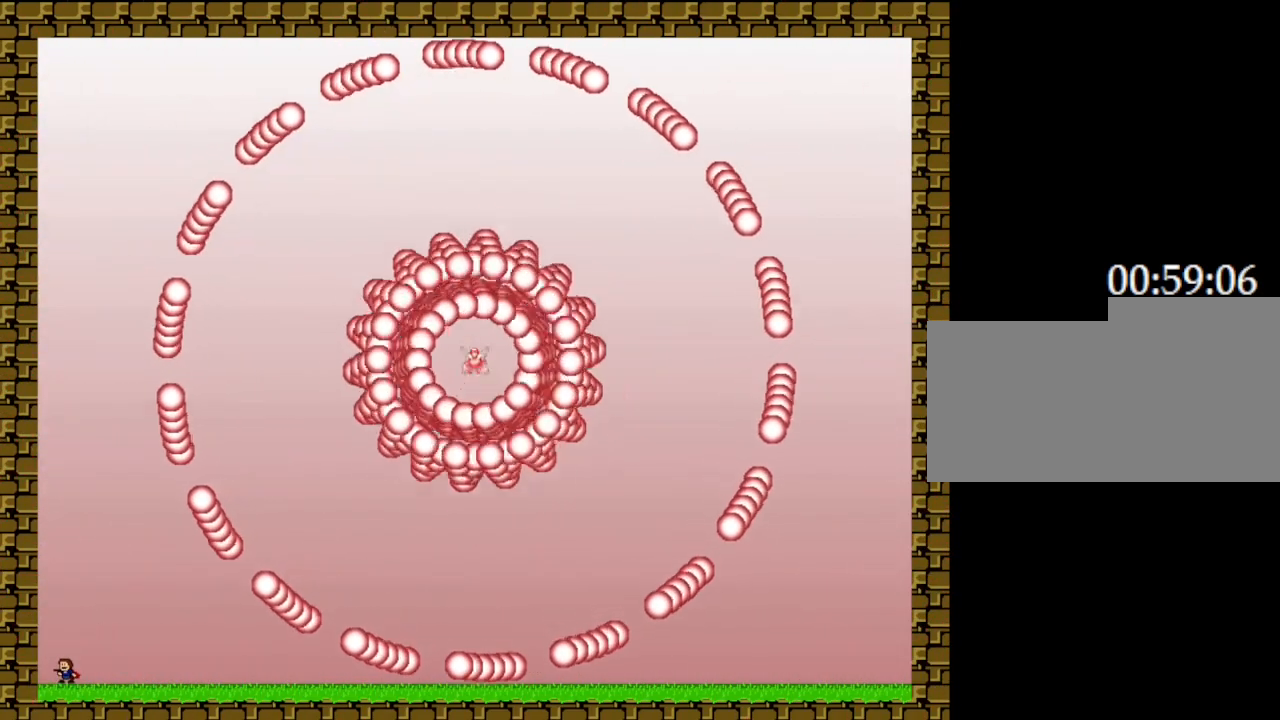
{"keys": ["left"], "events": [[483, "left", "down"]]}
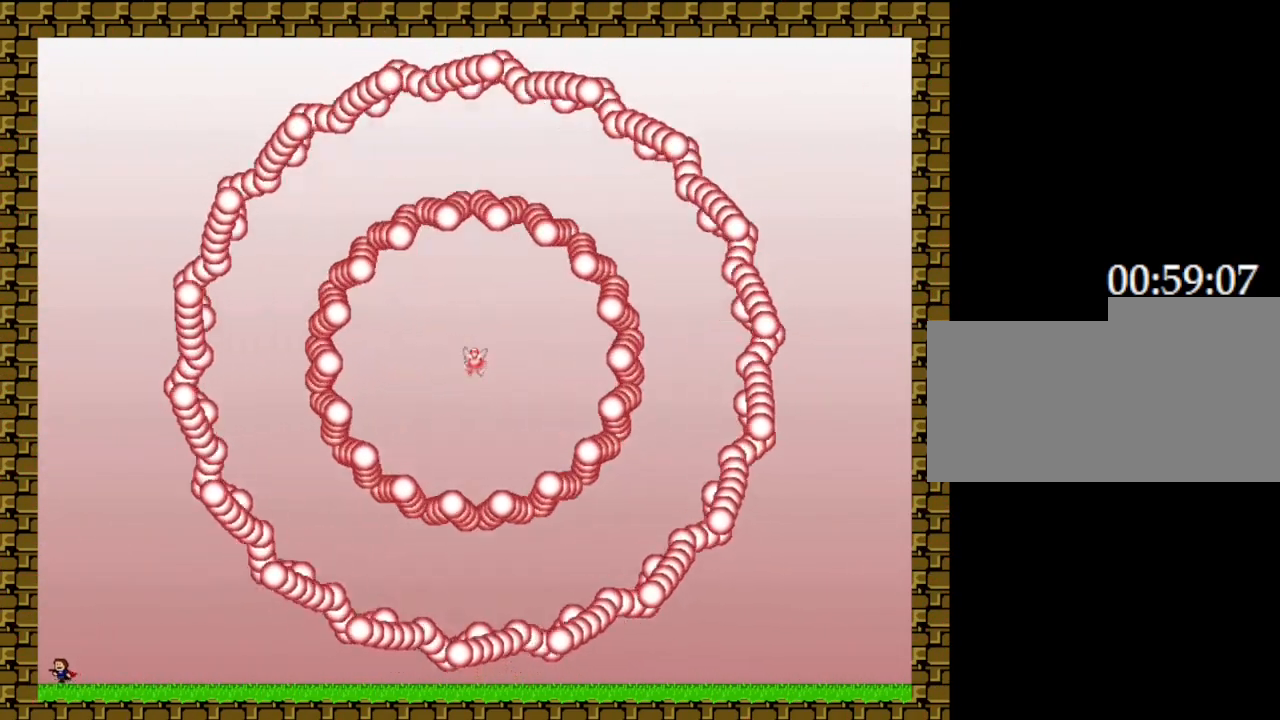
{"keys": [], "events": [[150, "left", "up"]]}
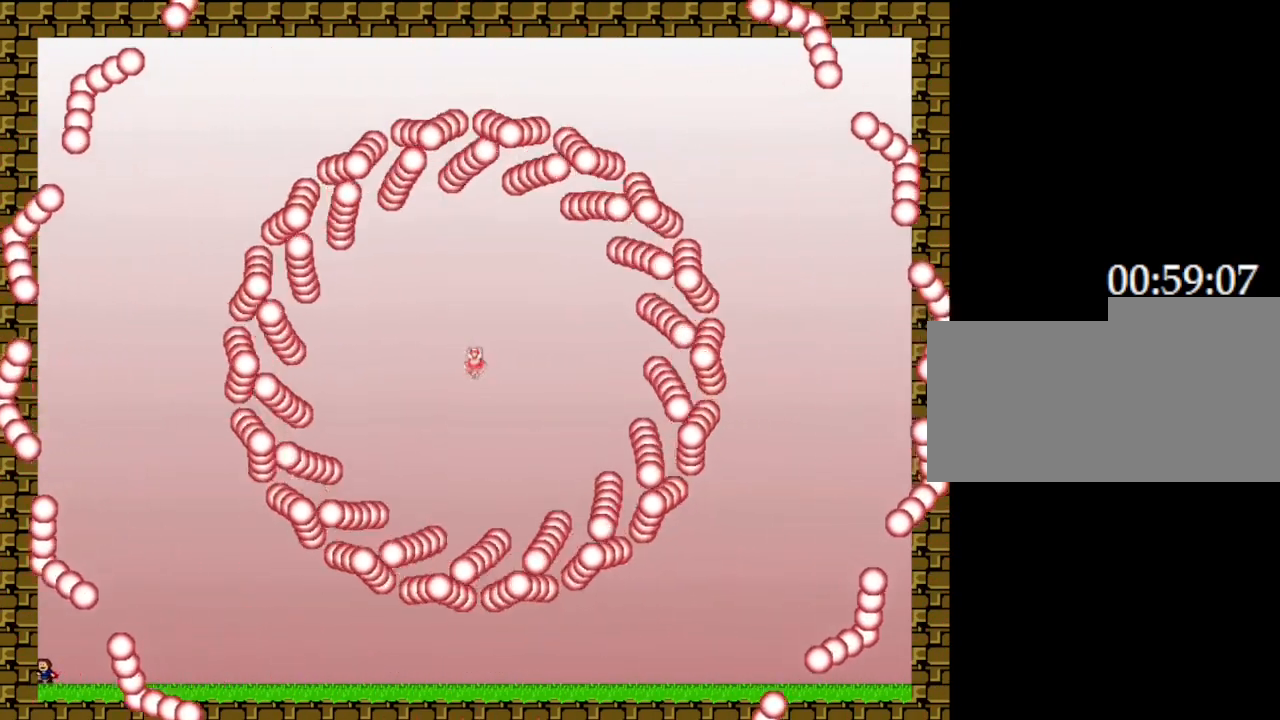
{"keys": ["right"], "events": [[83, "right", "down"]]}
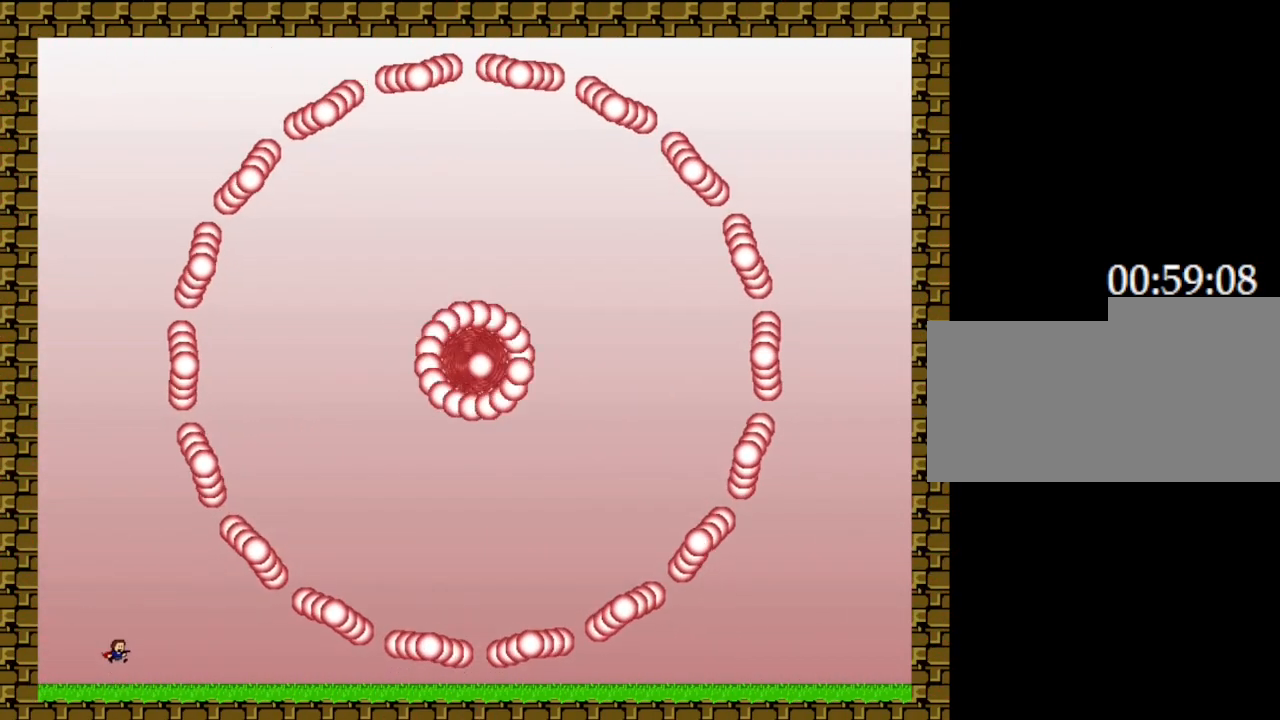
{"keys": [], "events": [[33, "right", "up"], [100, "left", "down"], [250, "left", "up"]]}
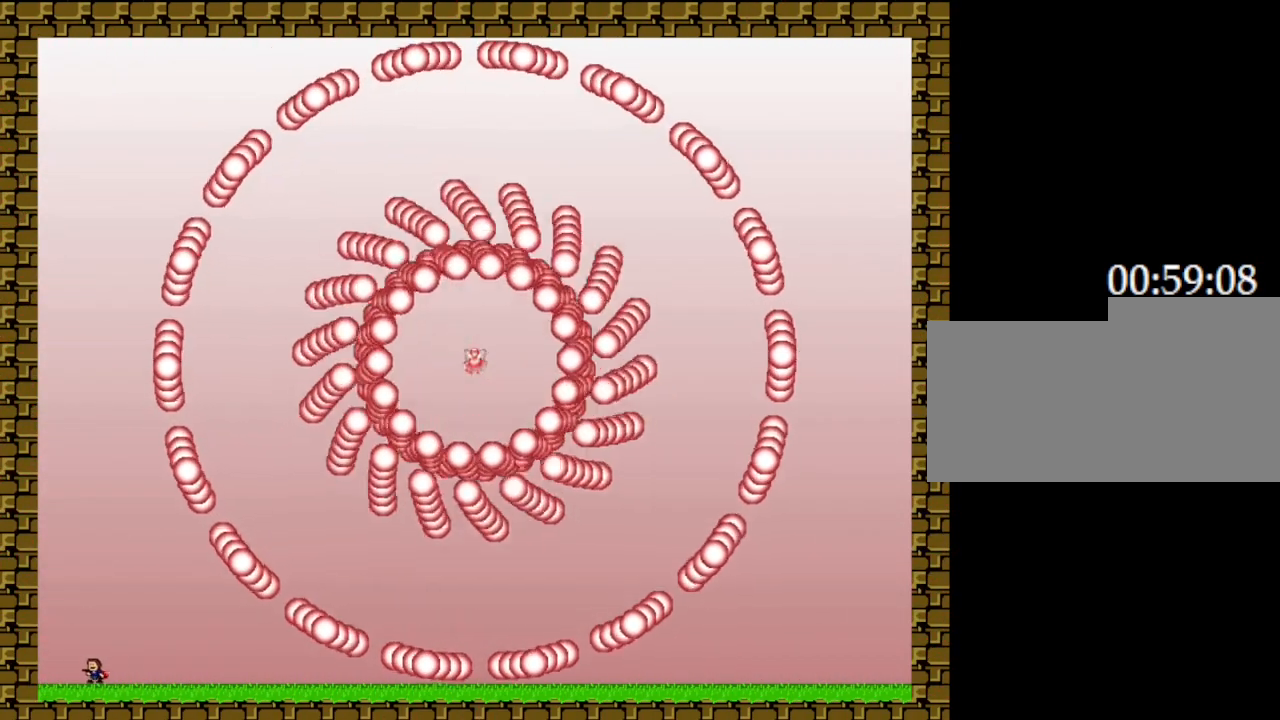
{"keys": ["right"], "events": [[17, "left", "down"], [83, "left", "up"], [217, "right", "down"]]}
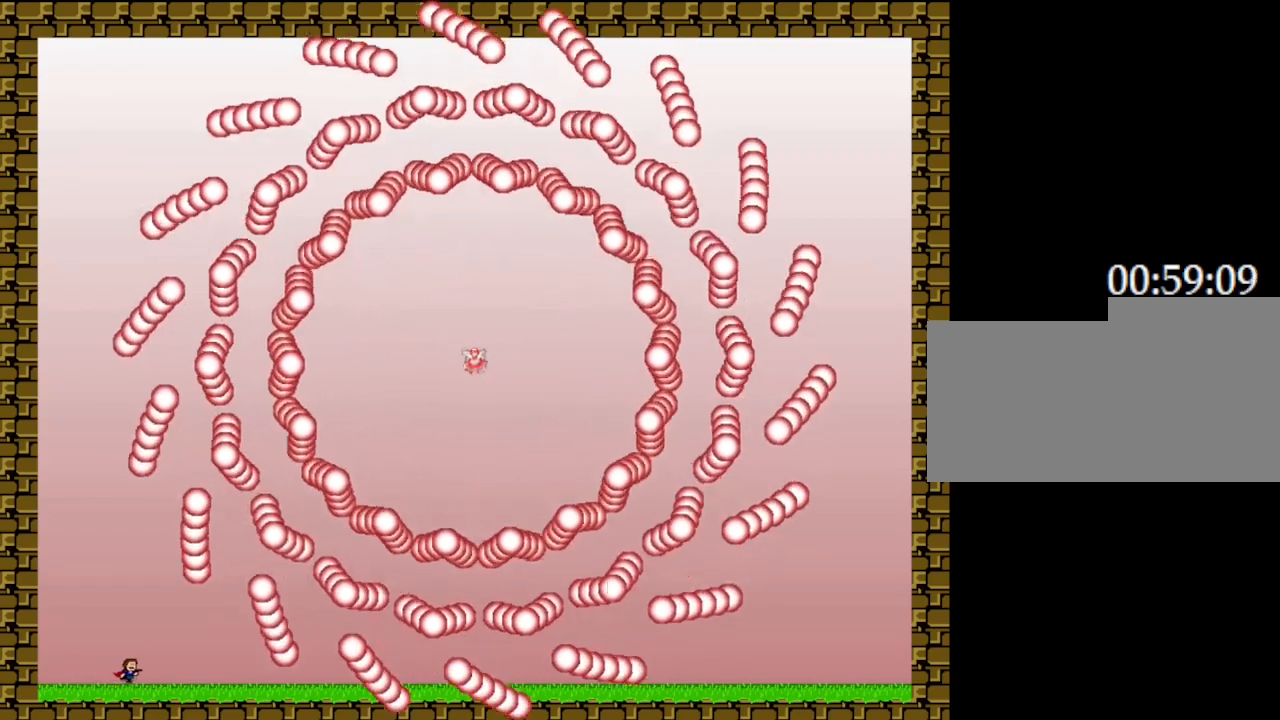
{"keys": ["left"], "events": [[17, "right", "up"], [350, "left", "down"]]}
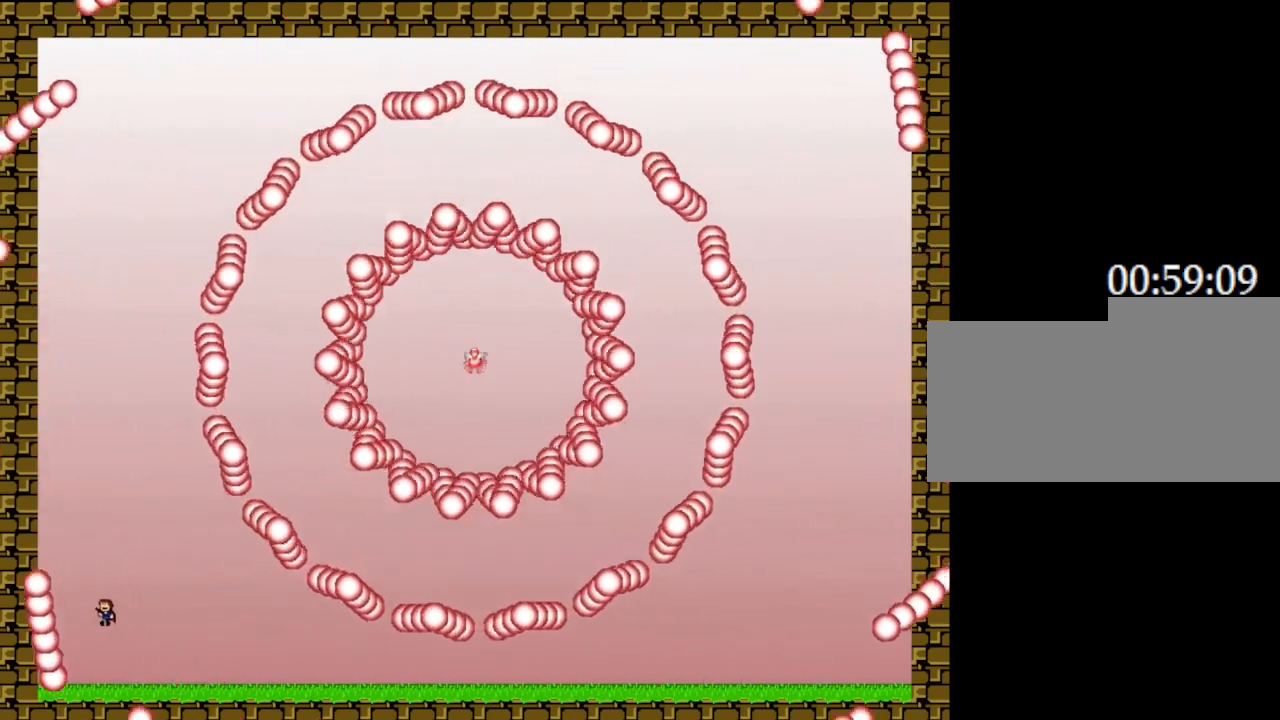
{"keys": [], "events": [[383, "left", "up"]]}
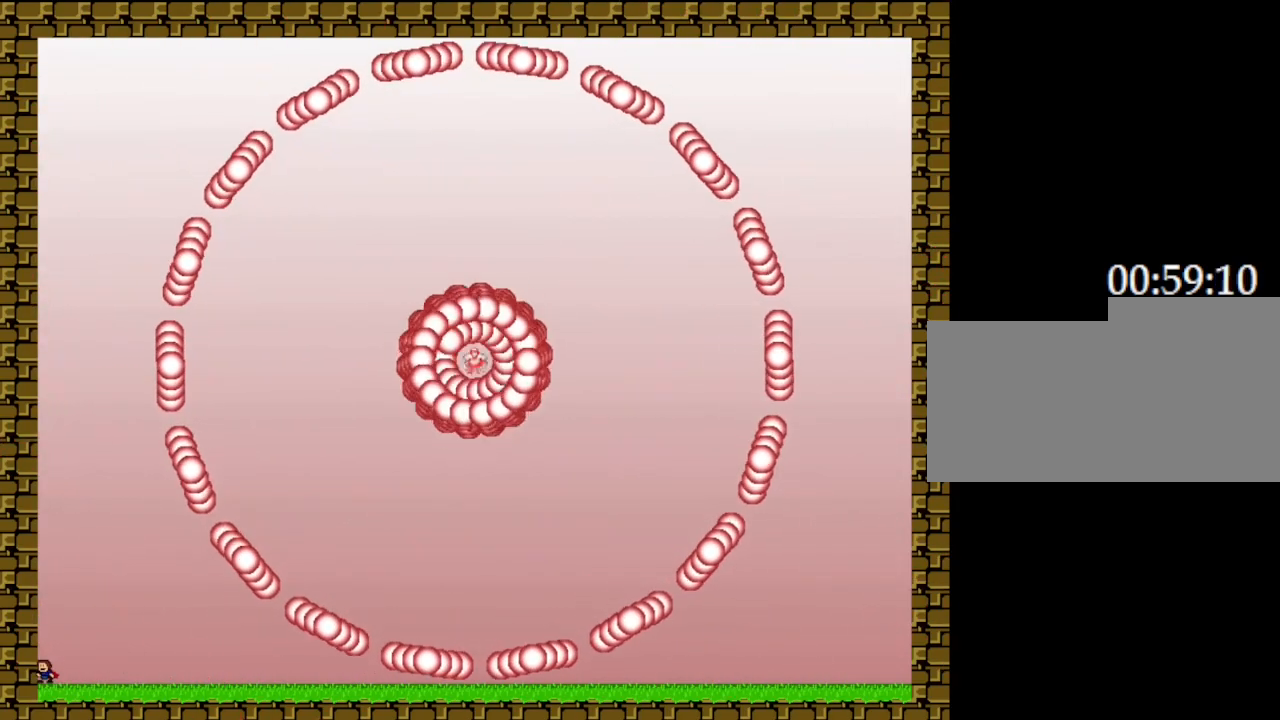
{"keys": ["left"], "events": [[117, "right", "down"], [300, "right", "up"], [417, "left", "down"]]}
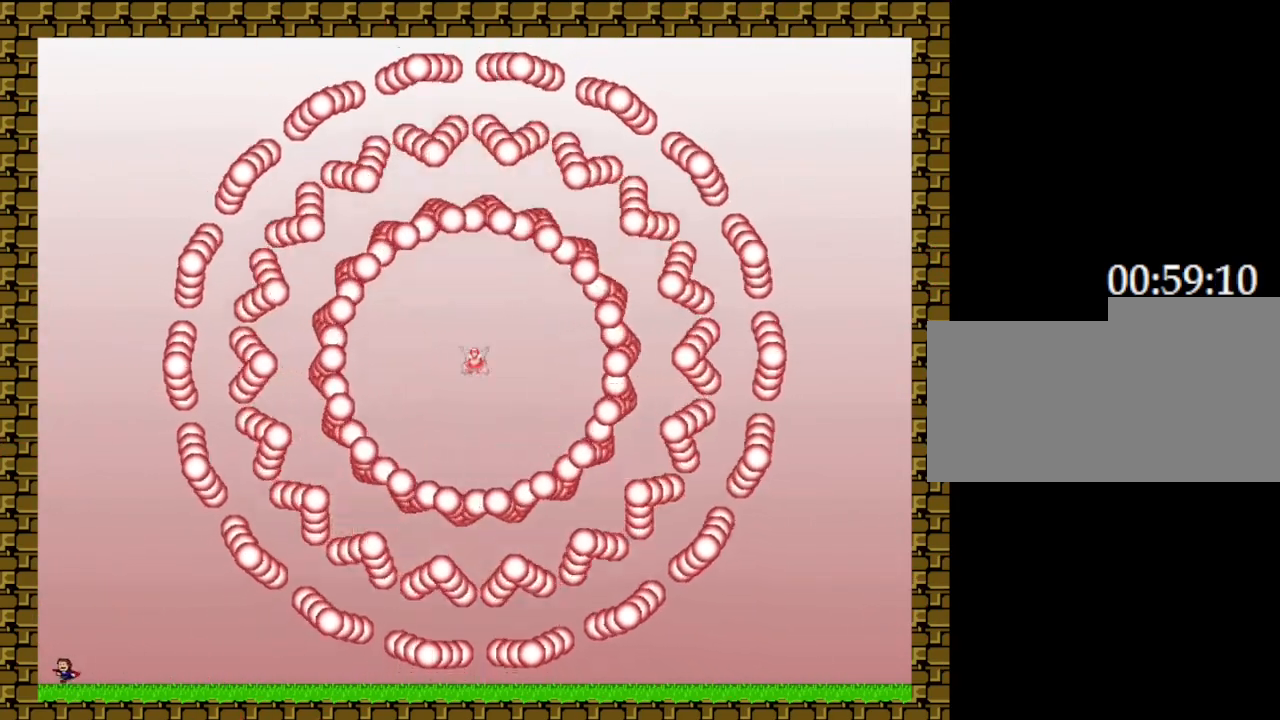
{"keys": [], "events": [[67, "left", "up"], [183, "left", "down"], [417, "left", "up"]]}
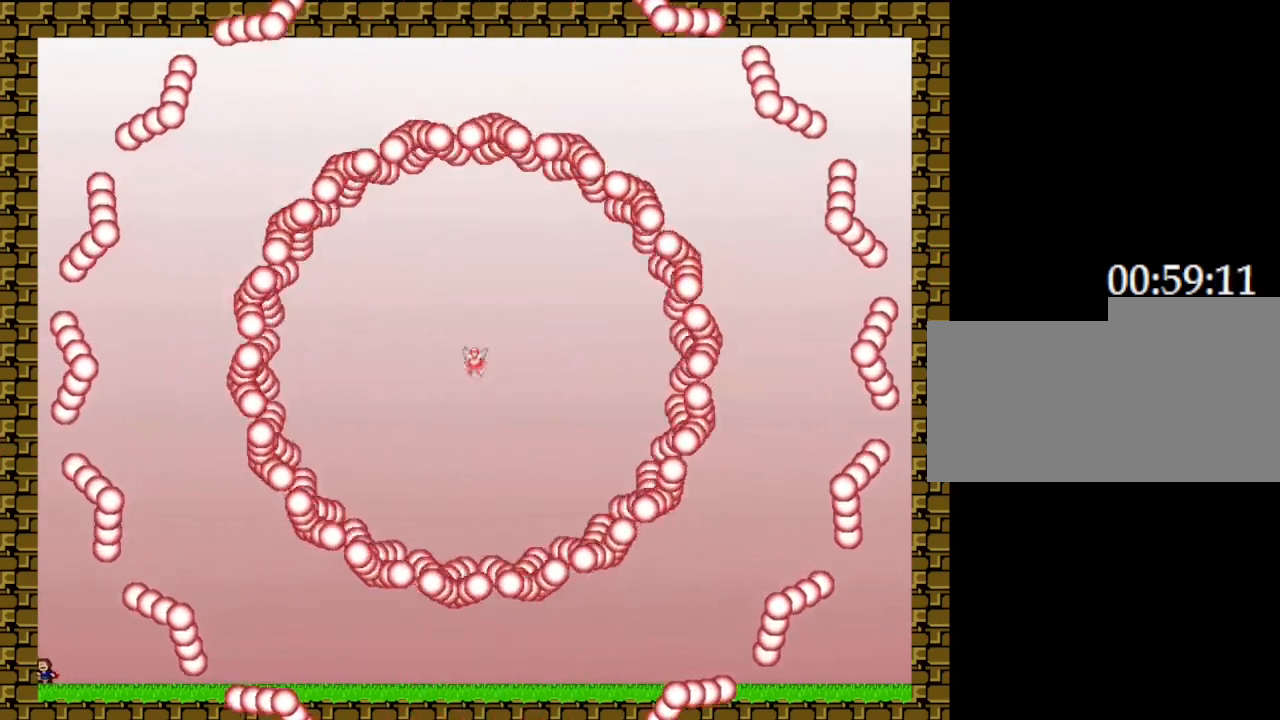
{"keys": ["right"], "events": [[233, "right", "down"]]}
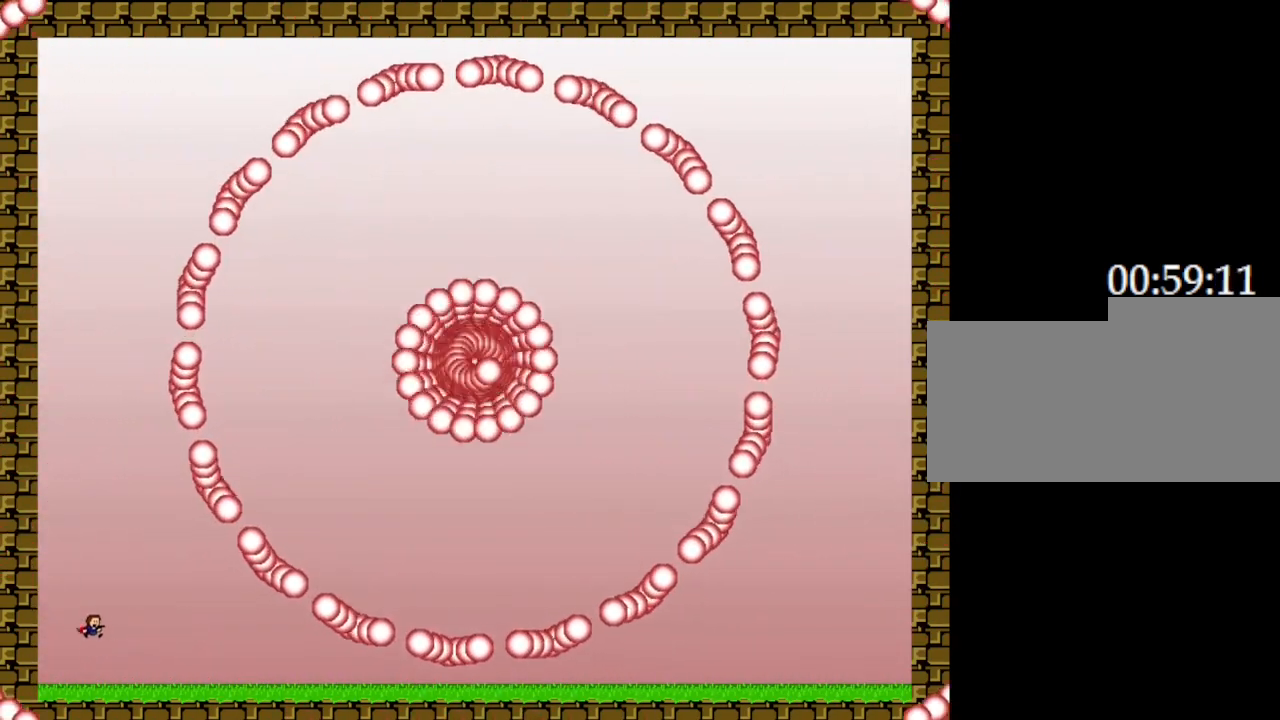
{"keys": [], "events": [[50, "right", "up"]]}
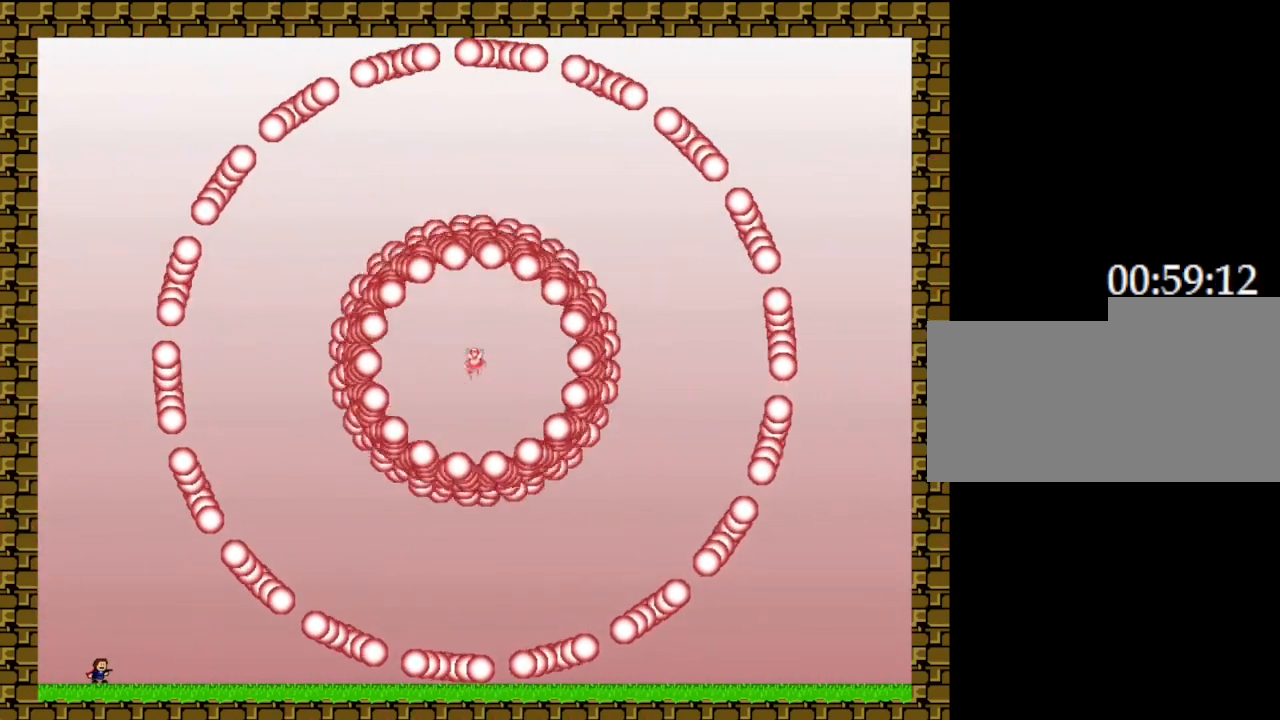
{"keys": ["left"], "events": [[383, "left", "down"]]}
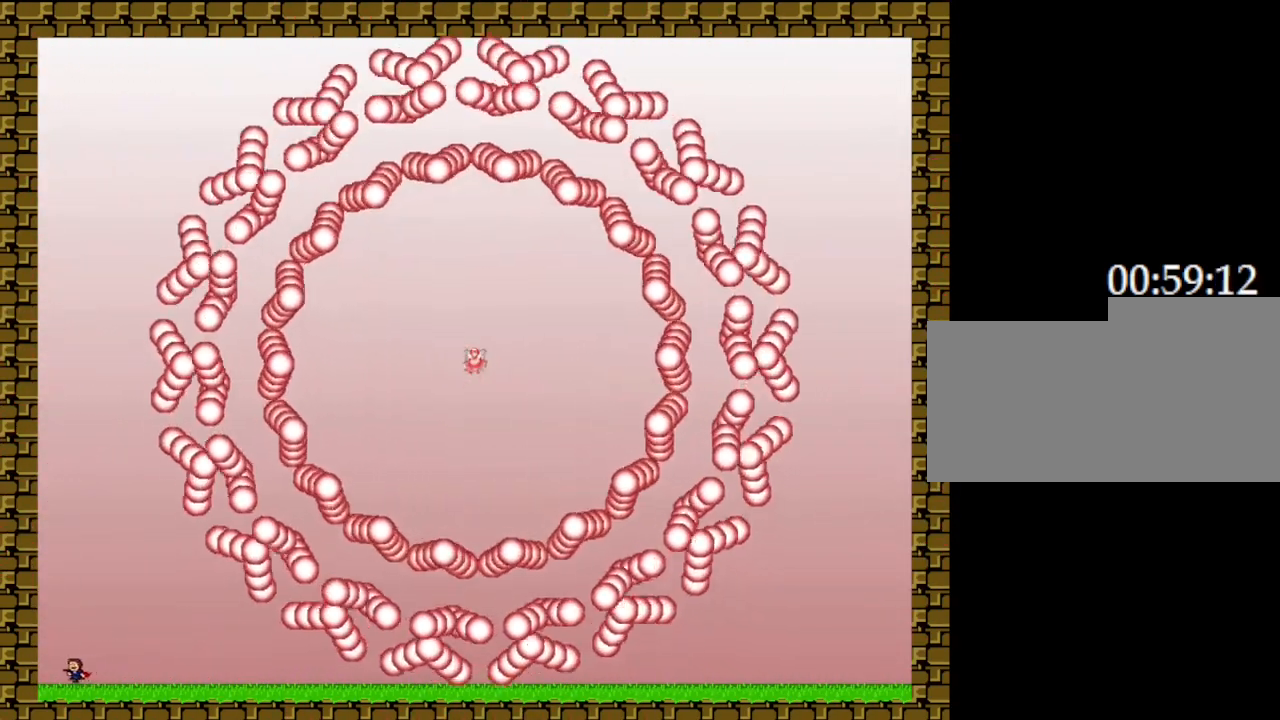
{"keys": [], "events": [[267, "left", "up"]]}
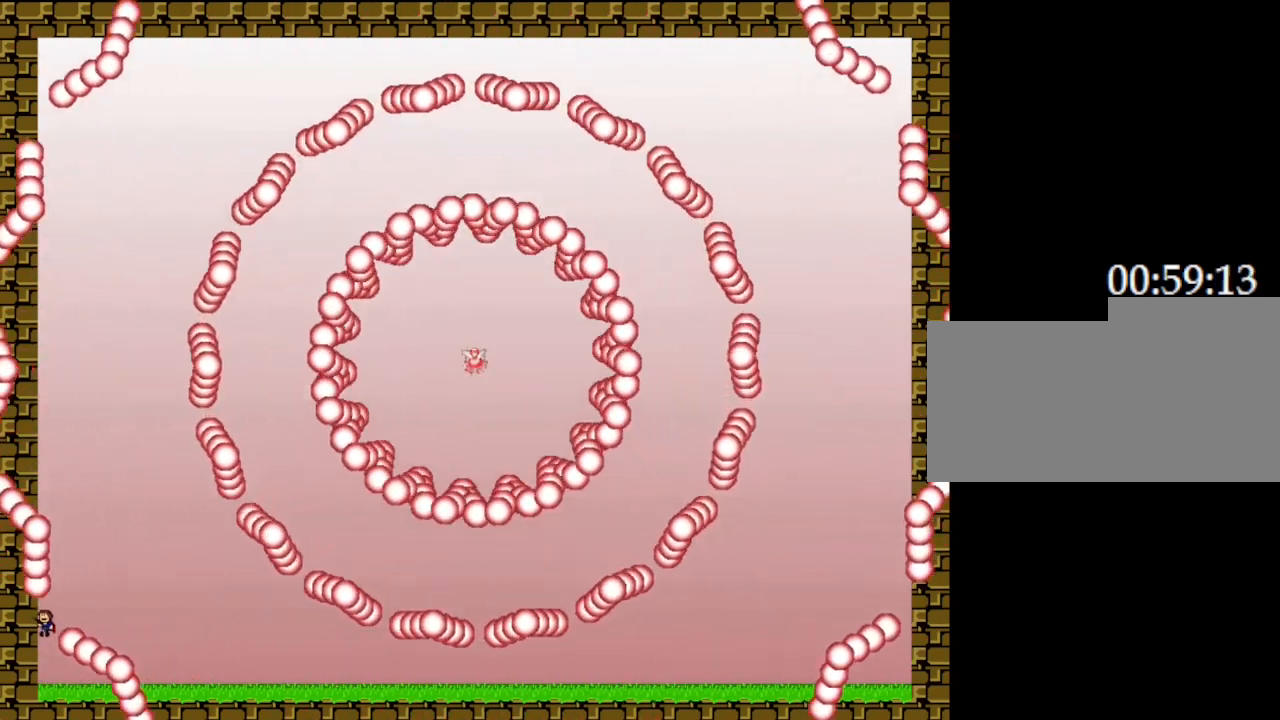
{"keys": [], "events": [[67, "right", "down"], [433, "right", "up"]]}
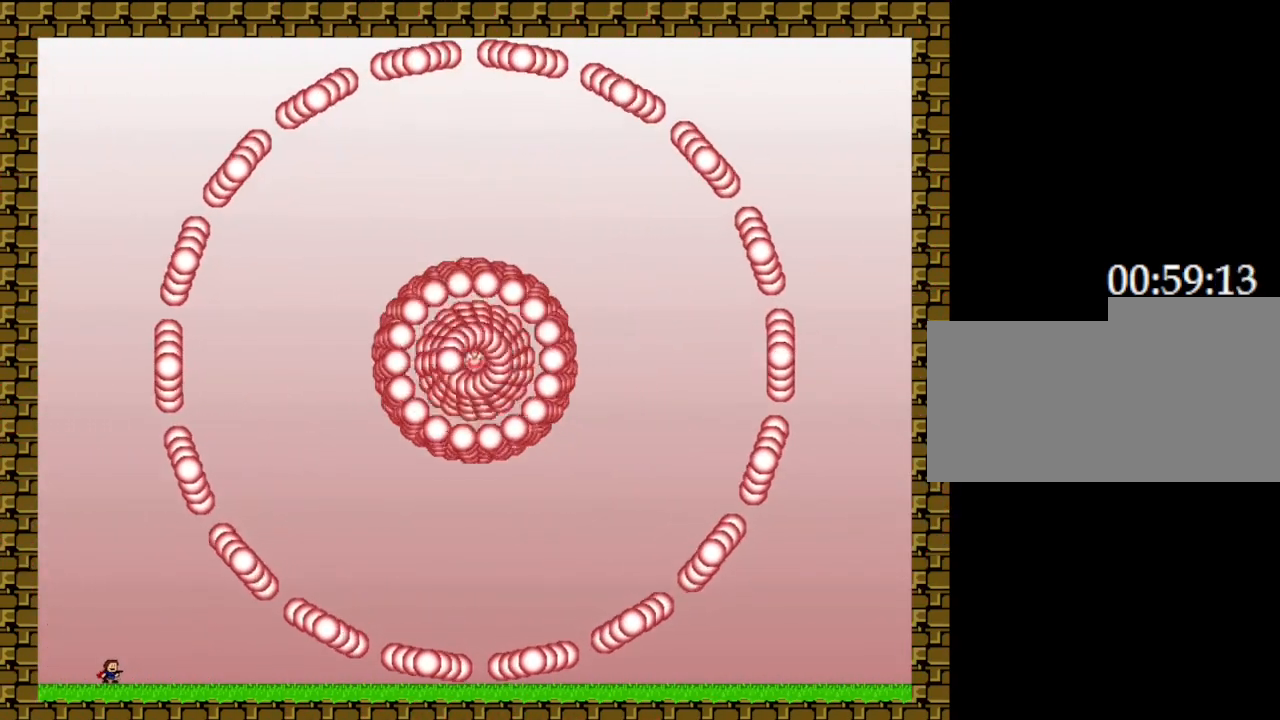
{"keys": [], "events": [[300, "left", "down"], [467, "left", "up"]]}
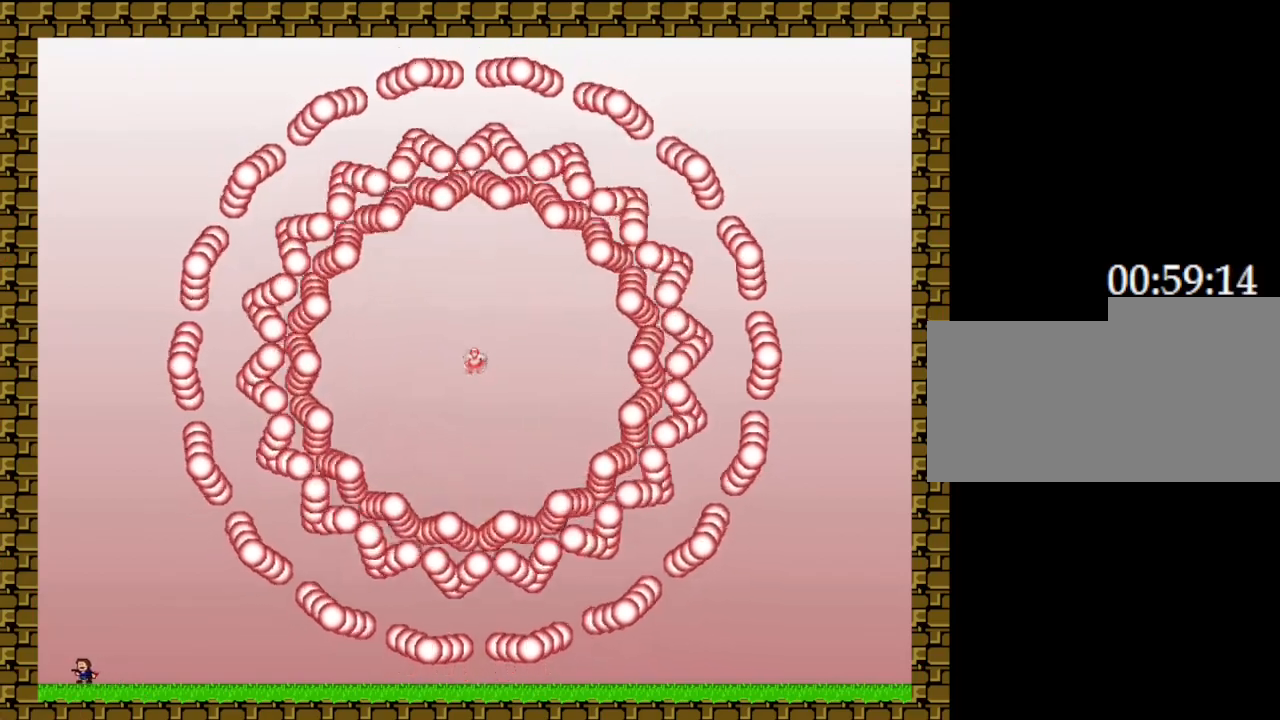
{"keys": [], "events": [[100, "left", "down"], [400, "left", "up"]]}
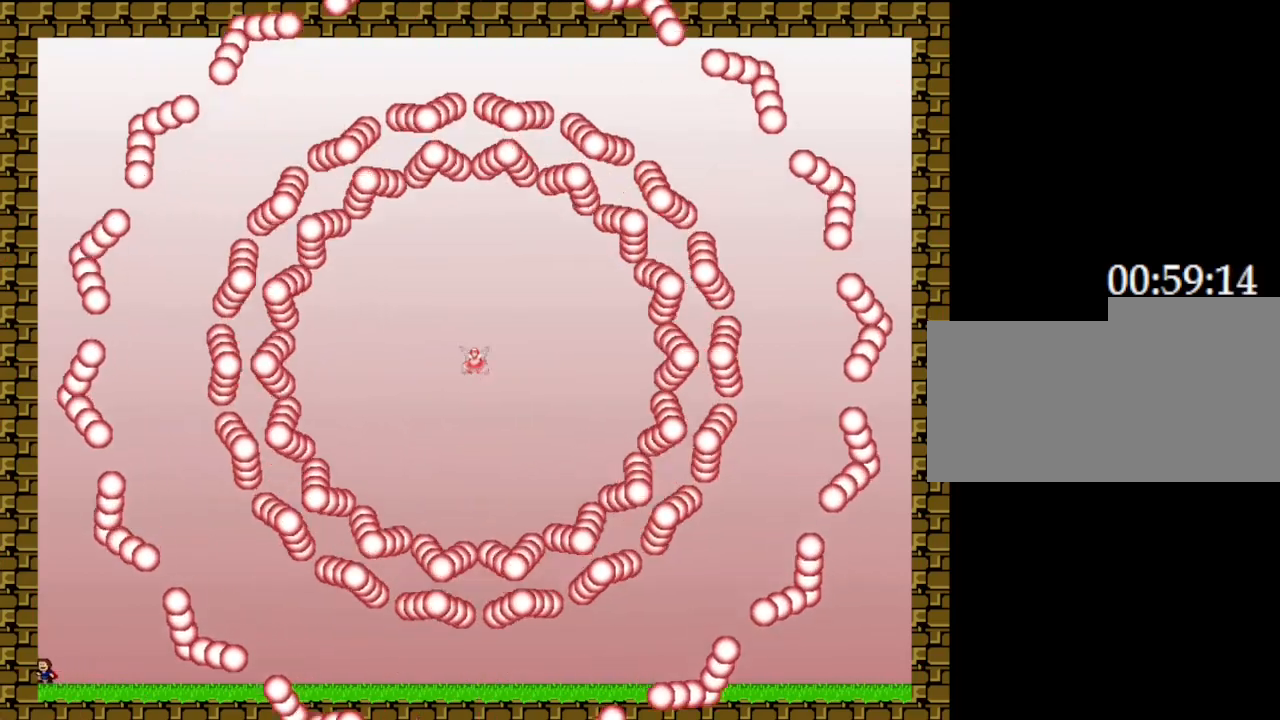
{"keys": ["right"], "events": [[333, "right", "down"]]}